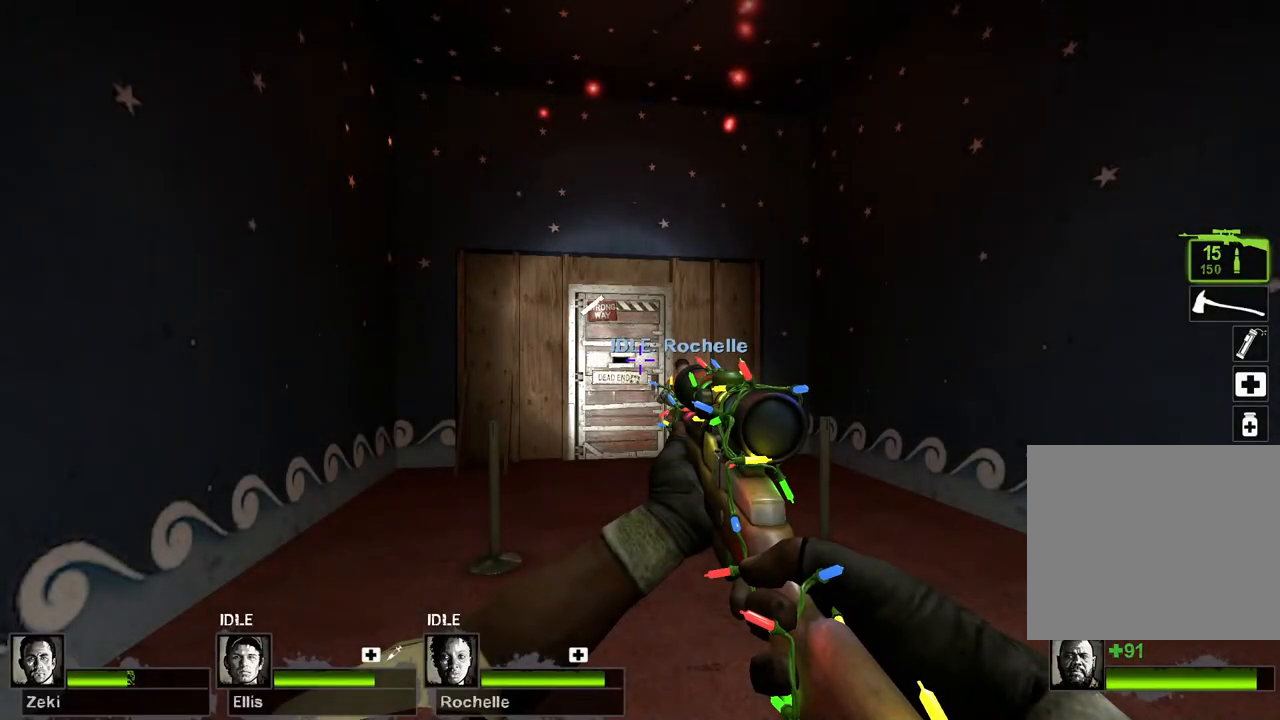
Gameplay with keyboard; each line is a JSON object with the keys held at the frame after it. "events" lists presses ("down") and releases ("up") of "a", "ctrl", "d", "e", "q", "s", "shift", "space" and "w" between this image and that frame as [ms after this image, input, new state], when the widget could be followed in between. No other keys are recorded. Mouse input is not recorded.
{"keys": ["w"], "events": [[450, "w", "down"]]}
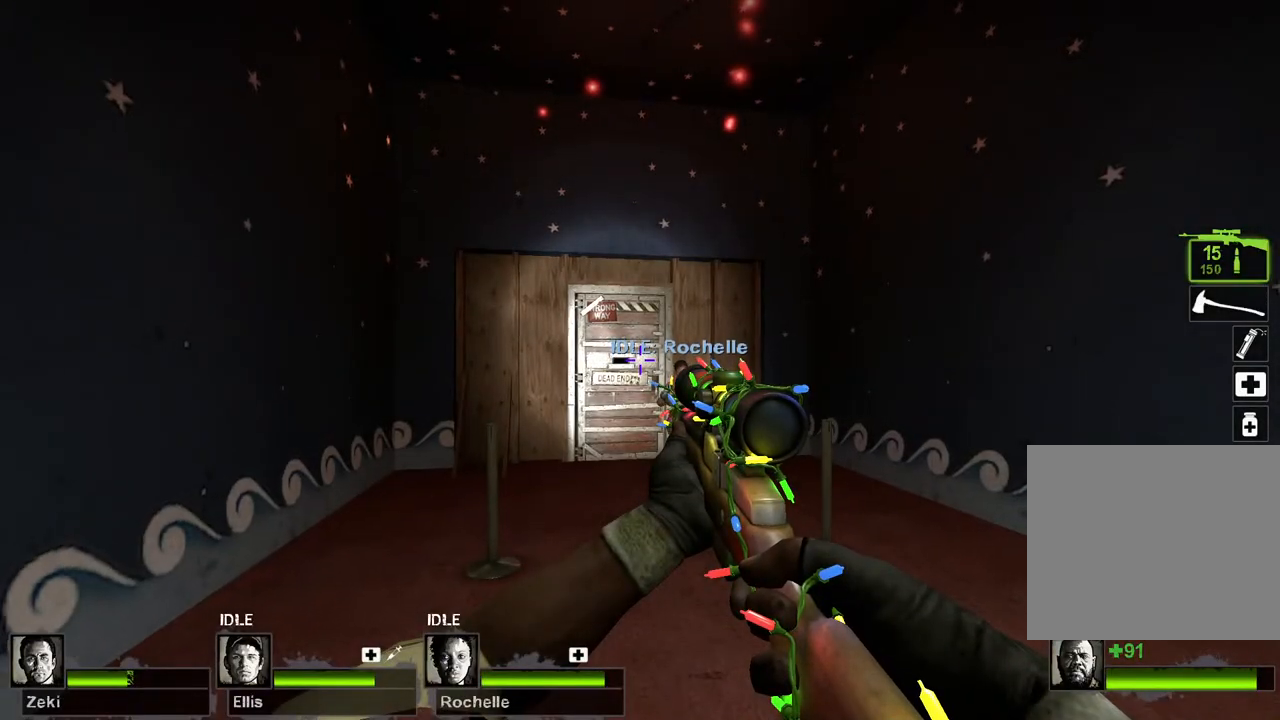
{"keys": ["w"], "events": [[250, "q", "down"], [333, "q", "up"]]}
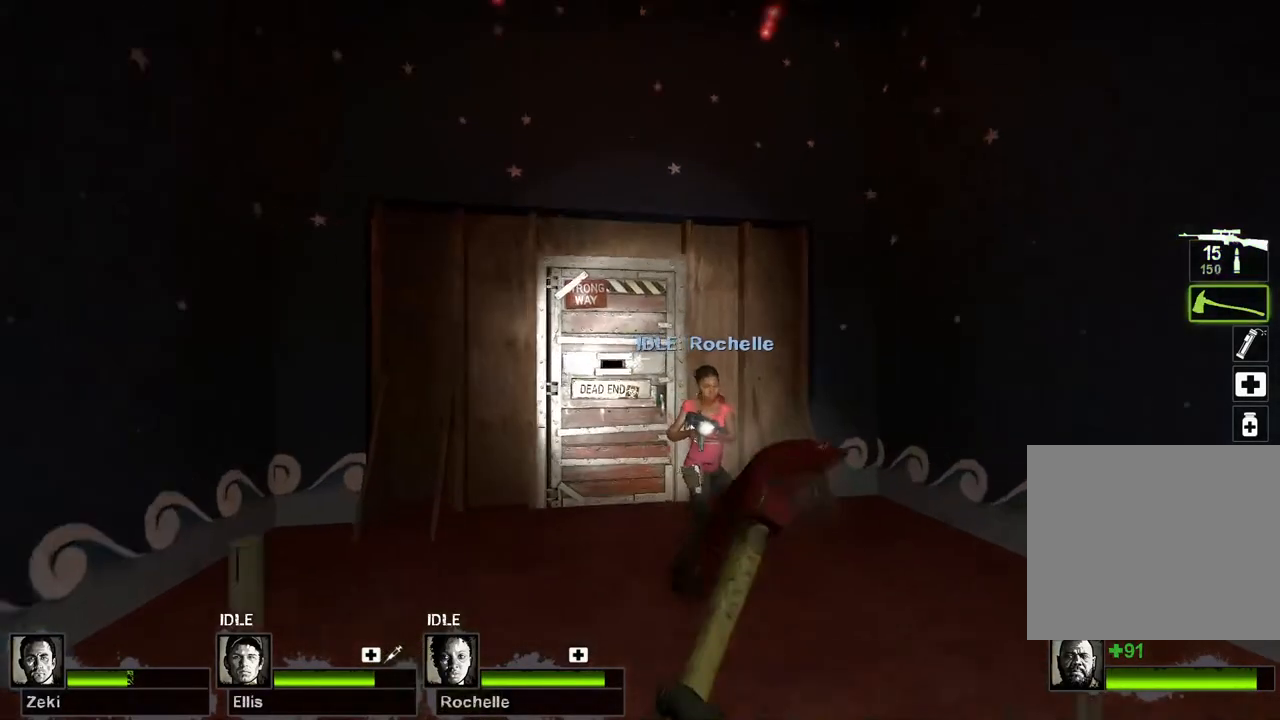
{"keys": ["d", "q", "w"], "events": [[250, "w", "up"], [267, "d", "down"], [367, "w", "down"], [467, "q", "down"]]}
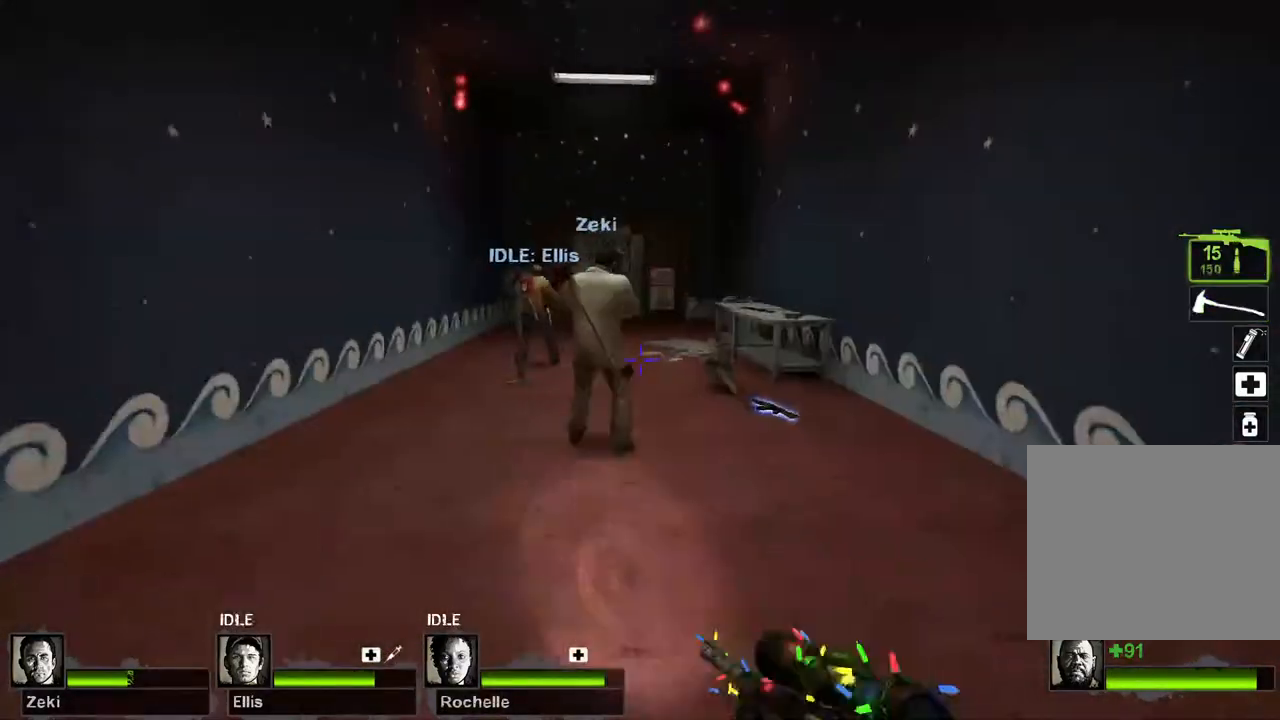
{"keys": ["w"], "events": [[17, "q", "up"], [83, "d", "up"]]}
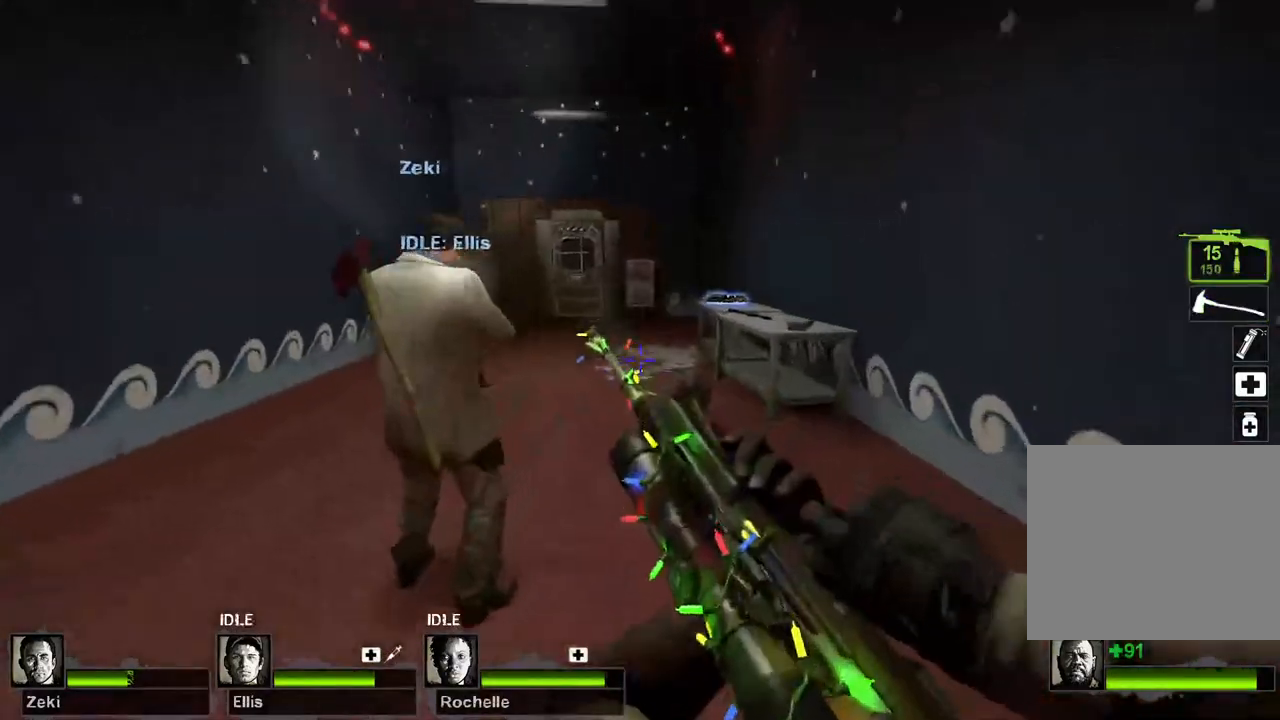
{"keys": ["a"], "events": [[17, "a", "down"], [17, "space", "down"], [33, "w", "up"], [83, "space", "up"], [217, "d", "down"], [267, "a", "up"], [467, "a", "down"], [467, "d", "up"]]}
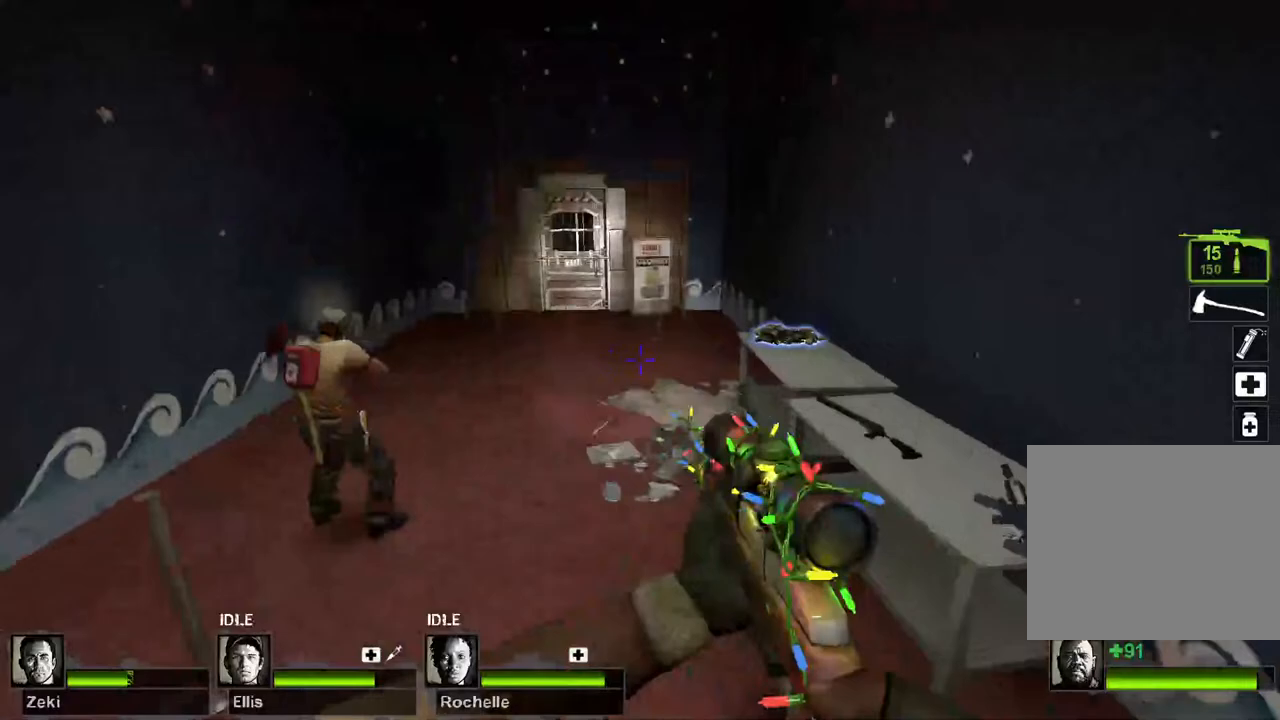
{"keys": ["d"], "events": [[133, "space", "down"], [217, "d", "down"], [267, "a", "up"], [267, "space", "up"]]}
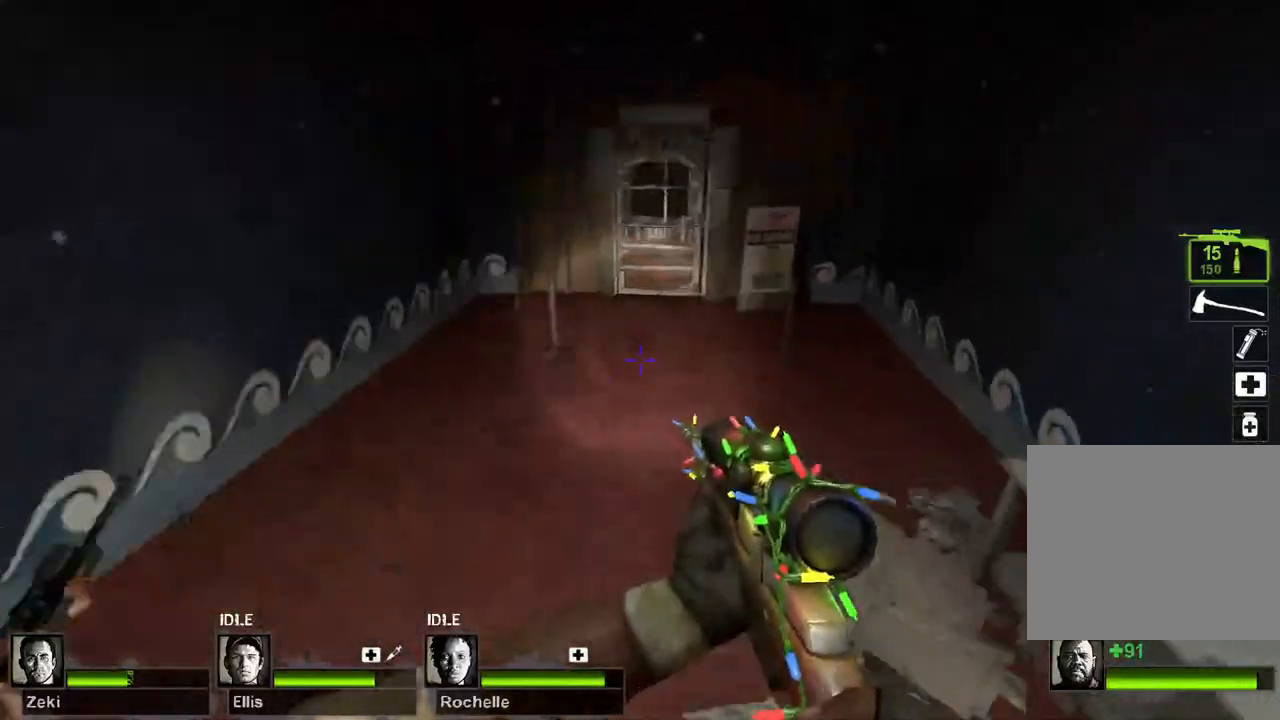
{"keys": ["a"], "events": [[250, "a", "down"], [283, "d", "up"], [283, "space", "down"], [300, "space", "up"]]}
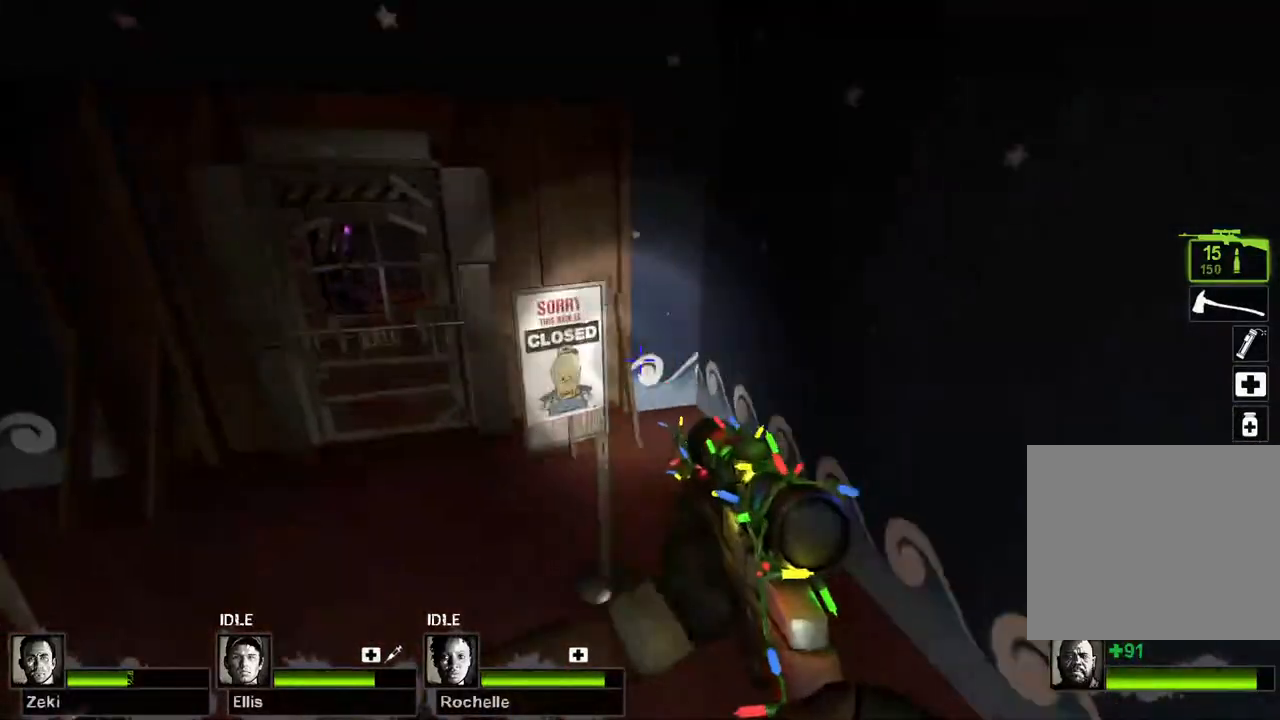
{"keys": ["a", "w"], "events": [[200, "w", "down"], [383, "e", "down"], [433, "e", "up"]]}
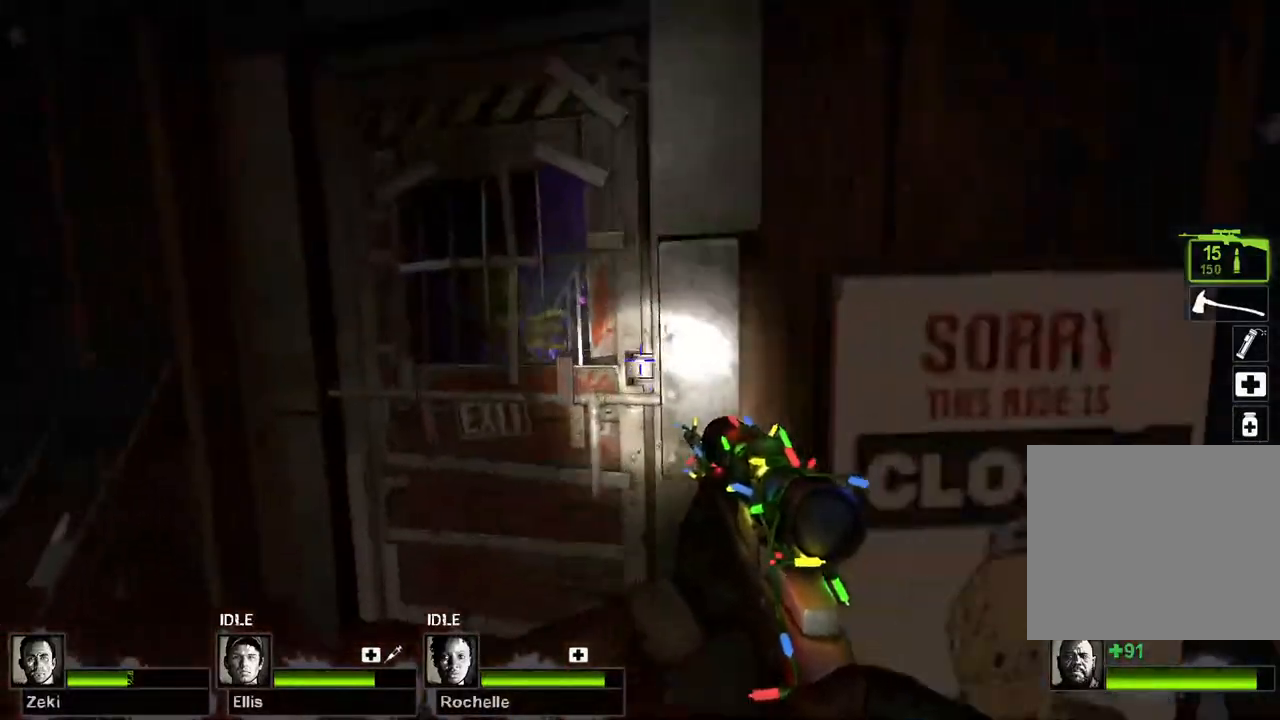
{"keys": ["w"], "events": [[67, "e", "down"], [133, "a", "up"], [133, "e", "up"], [250, "e", "down"], [300, "e", "up"], [433, "e", "down"], [483, "e", "up"]]}
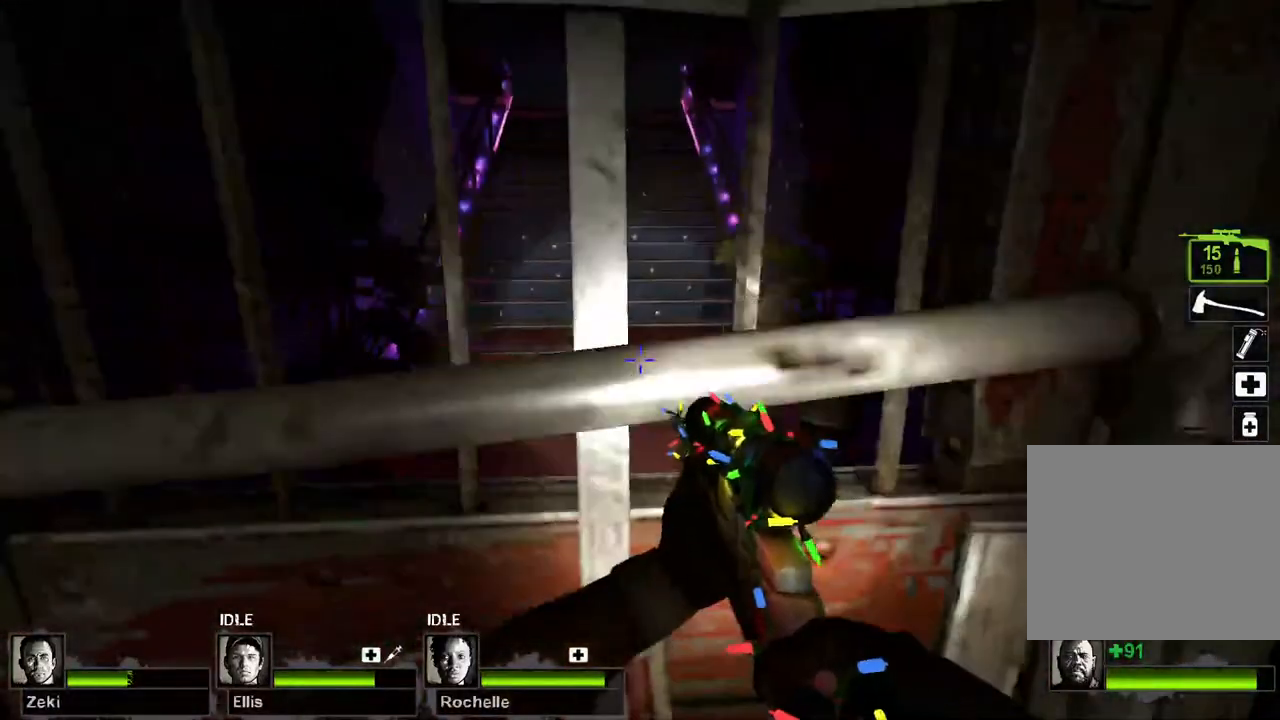
{"keys": ["q", "w"], "events": [[100, "e", "down"], [167, "e", "up"], [267, "e", "down"], [333, "e", "up"], [483, "q", "down"]]}
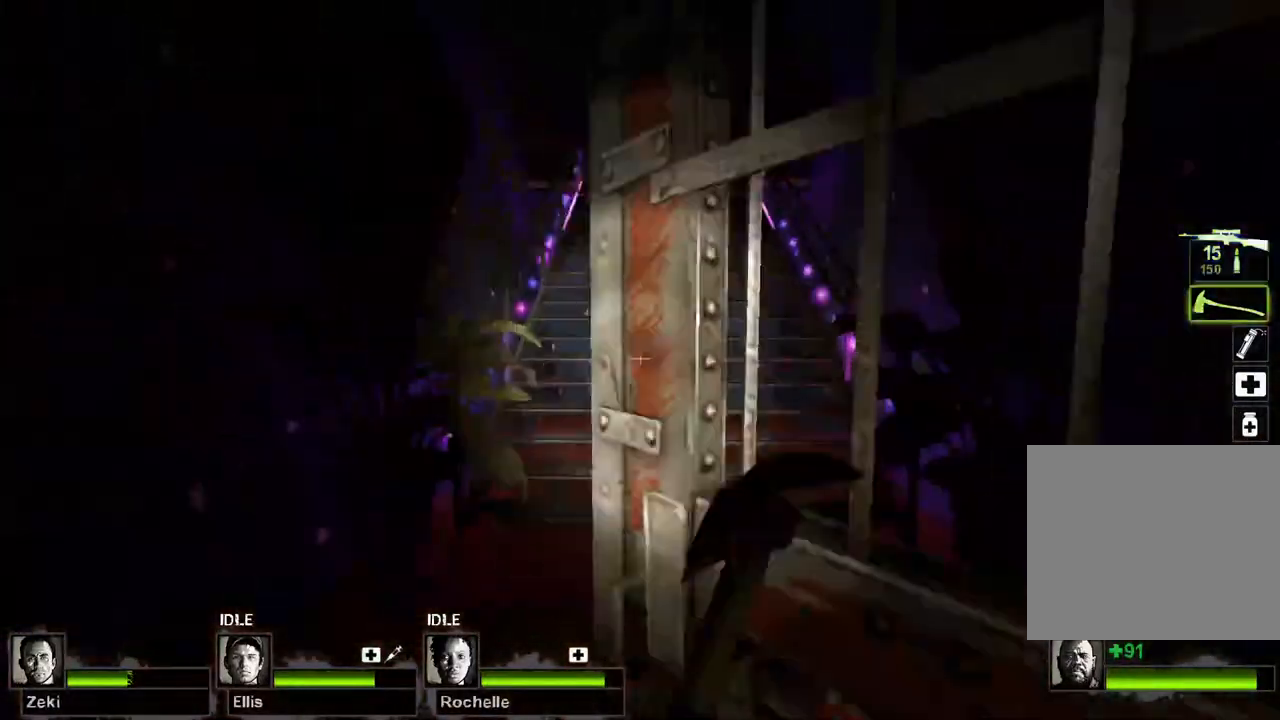
{"keys": ["w"], "events": [[50, "q", "up"]]}
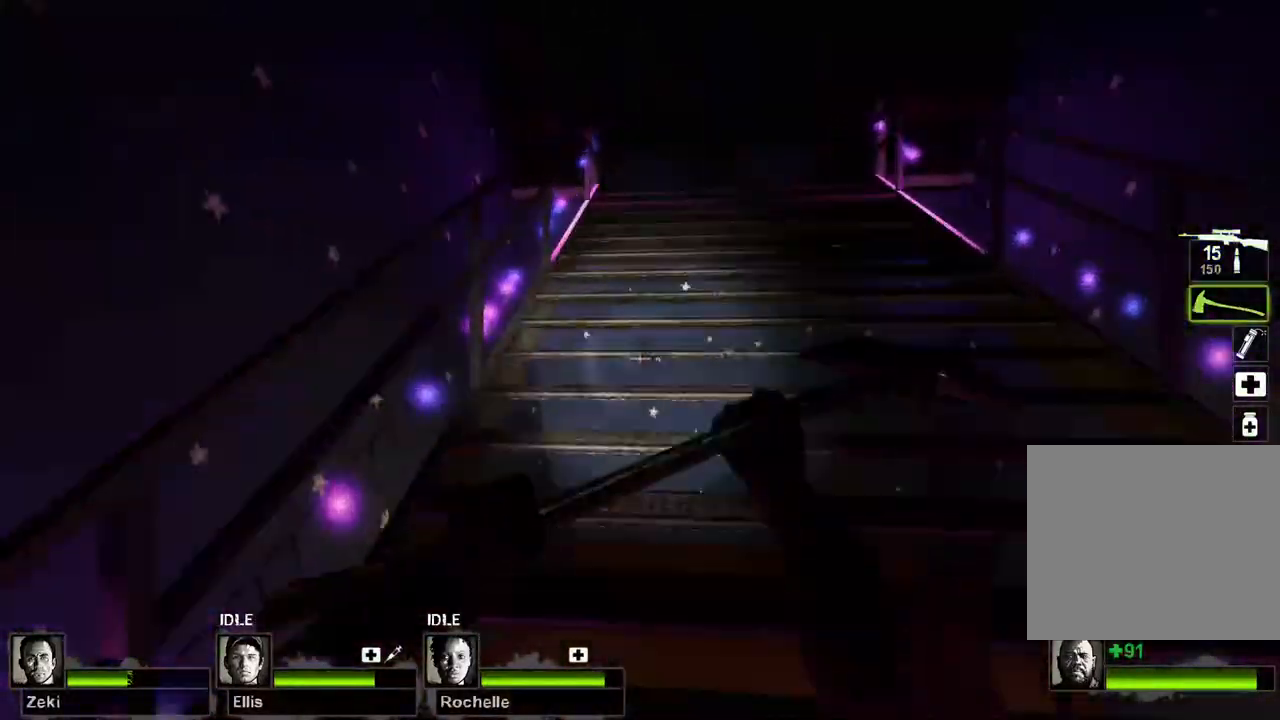
{"keys": ["w"], "events": [[133, "q", "down"], [183, "q", "up"]]}
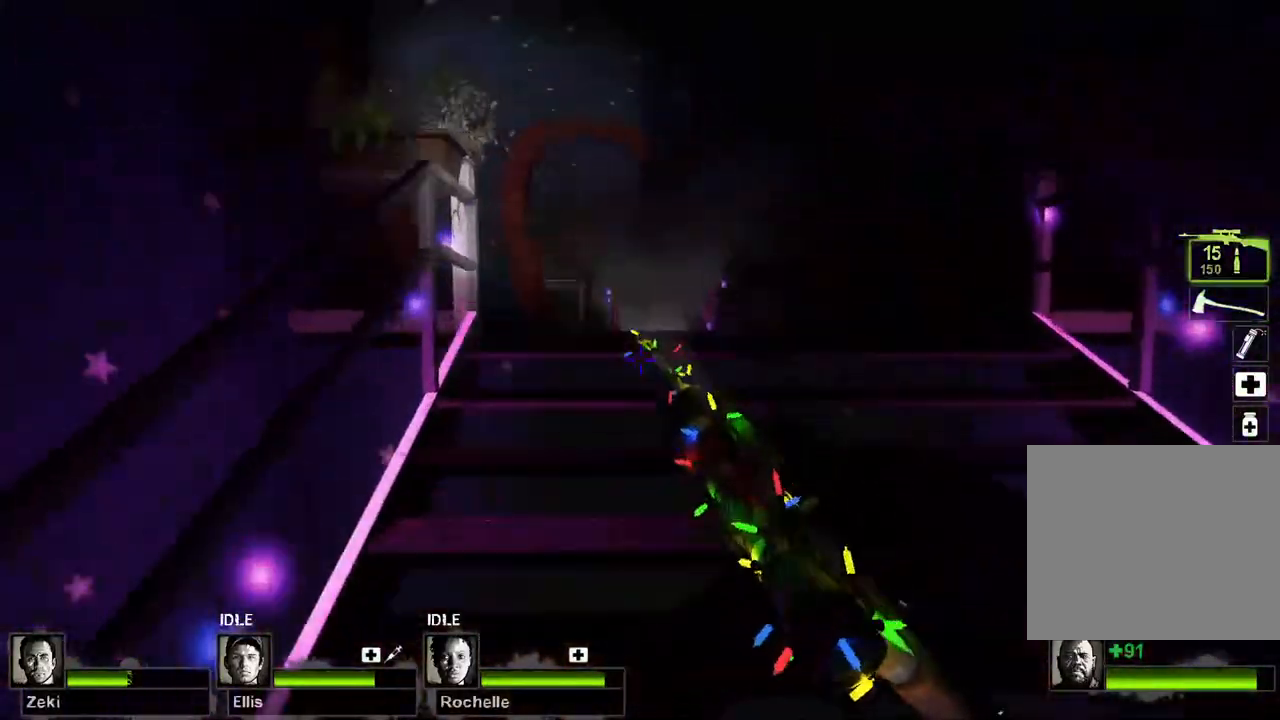
{"keys": ["w"], "events": []}
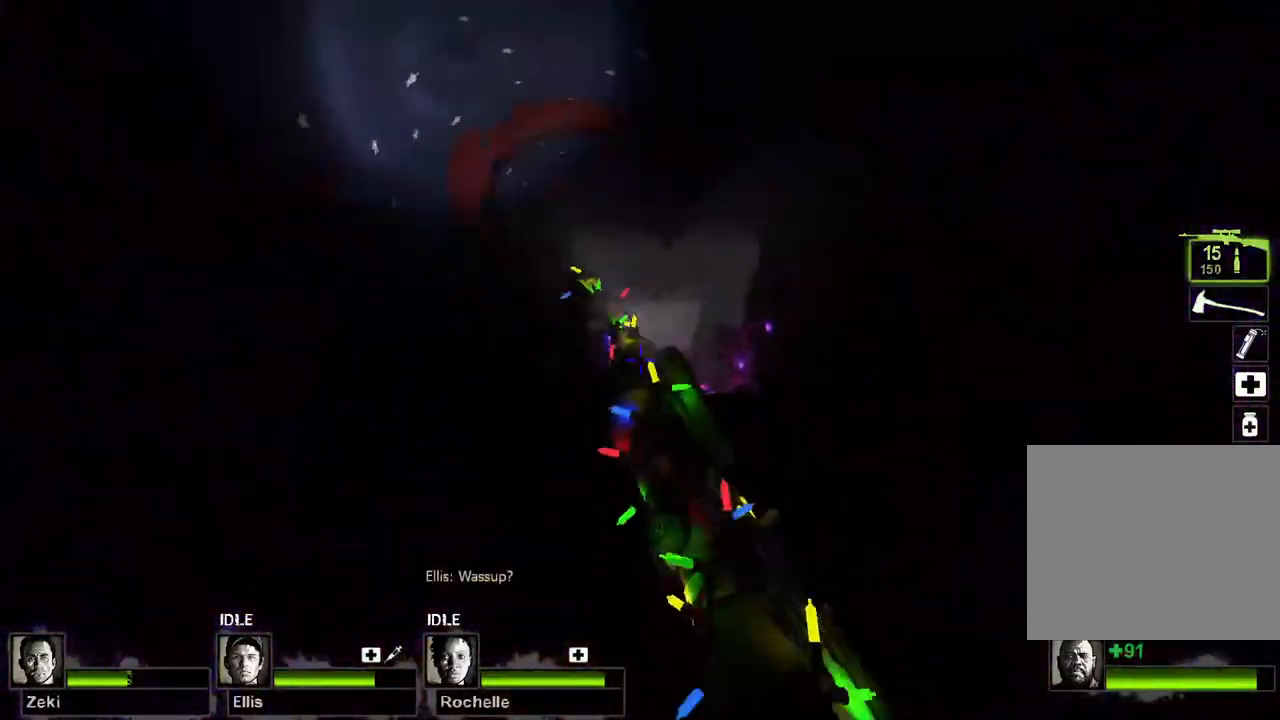
{"keys": [], "events": [[400, "w", "up"]]}
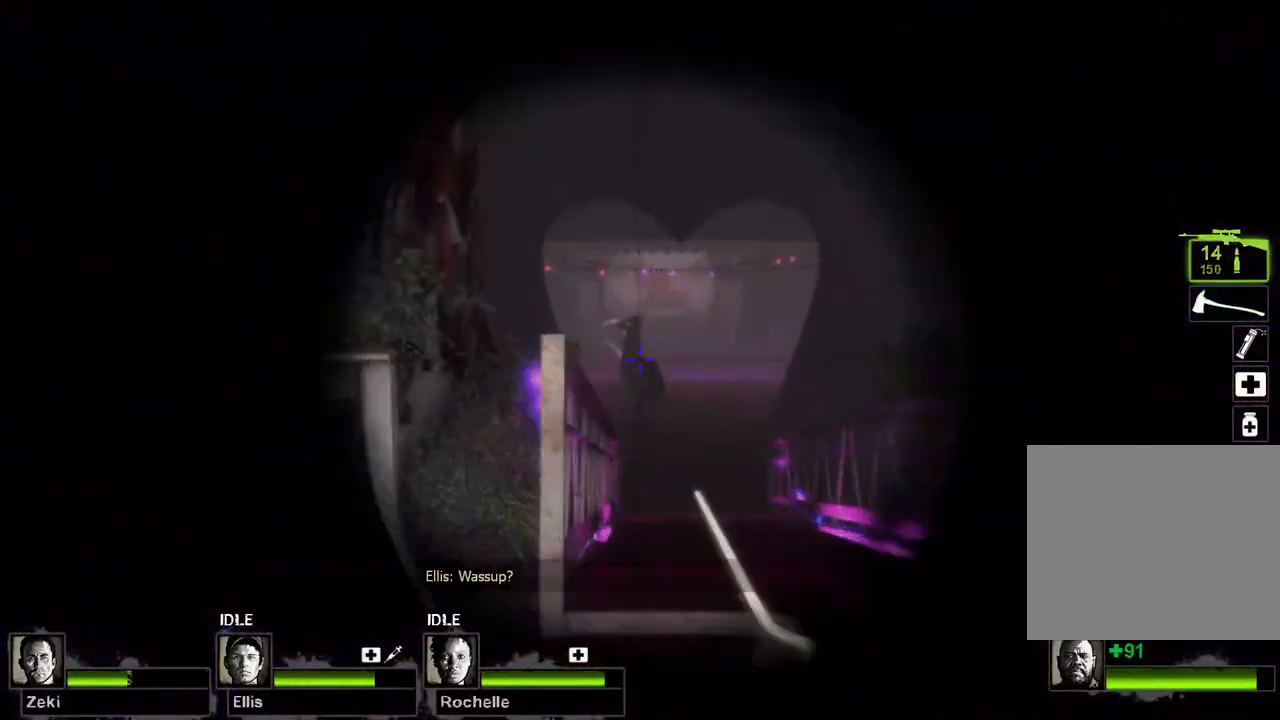
{"keys": ["w"], "events": [[433, "w", "down"]]}
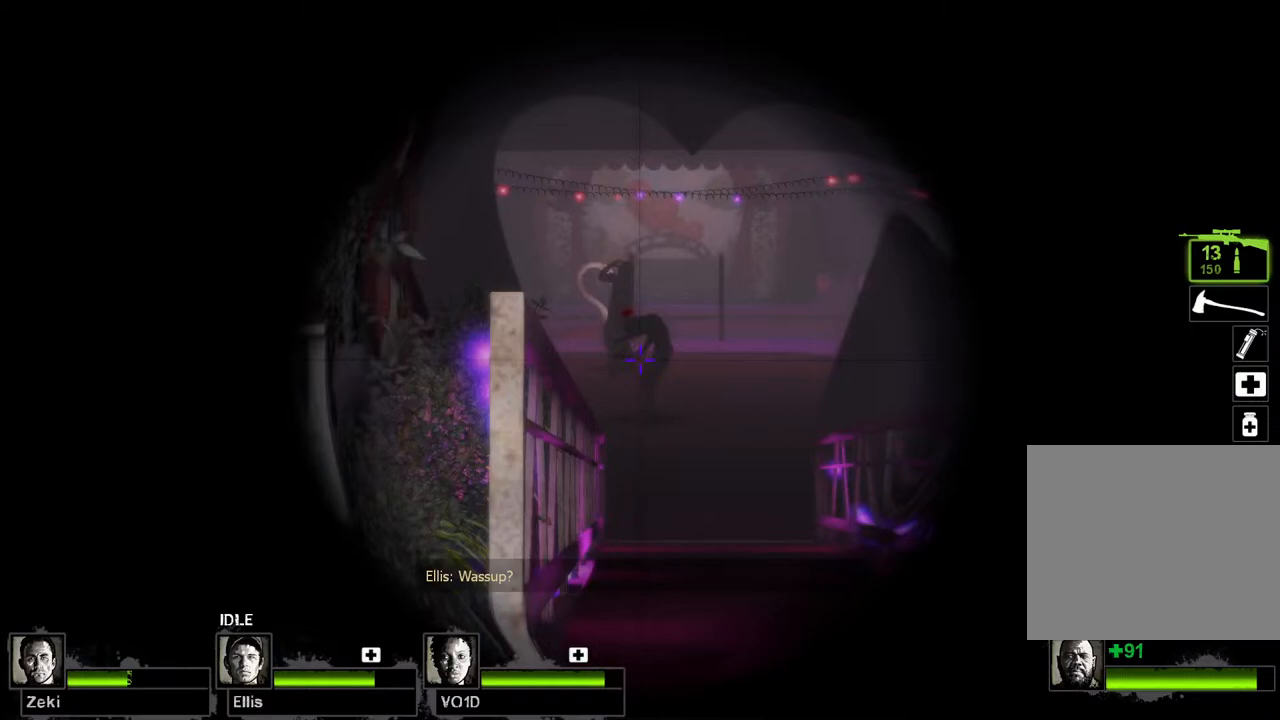
{"keys": ["w"], "events": [[150, "d", "down"], [283, "d", "up"]]}
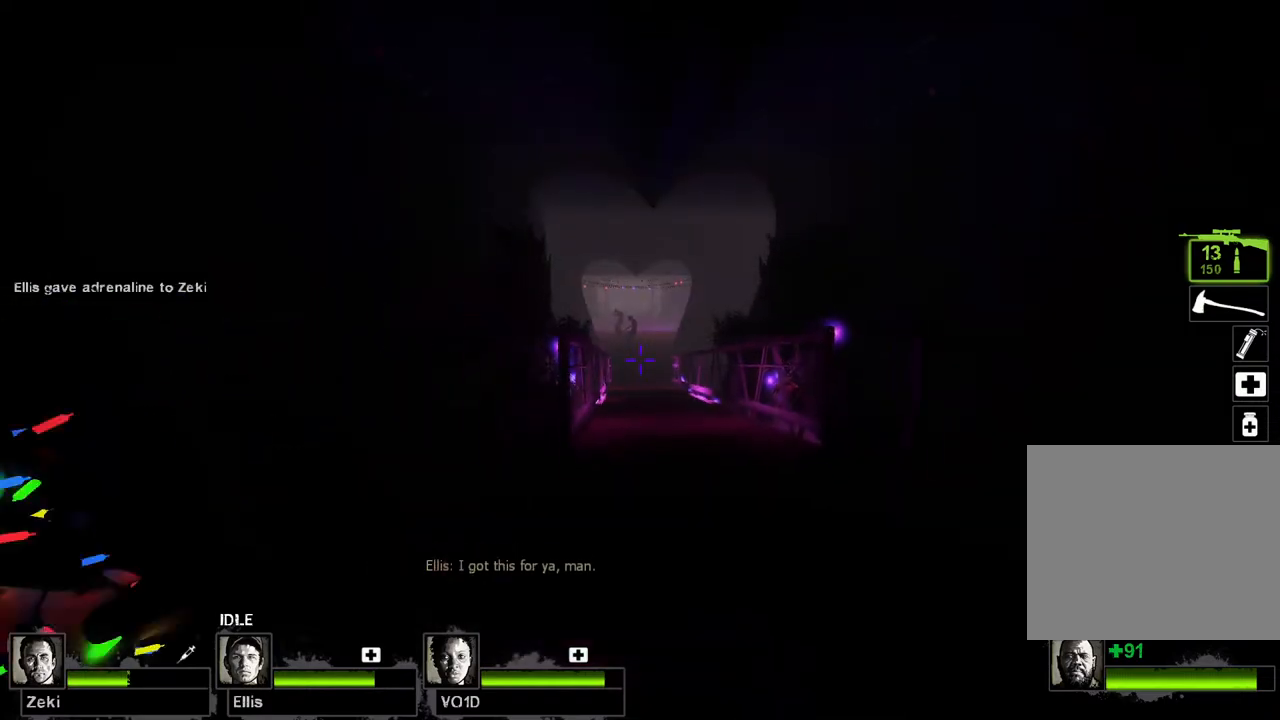
{"keys": ["w"], "events": []}
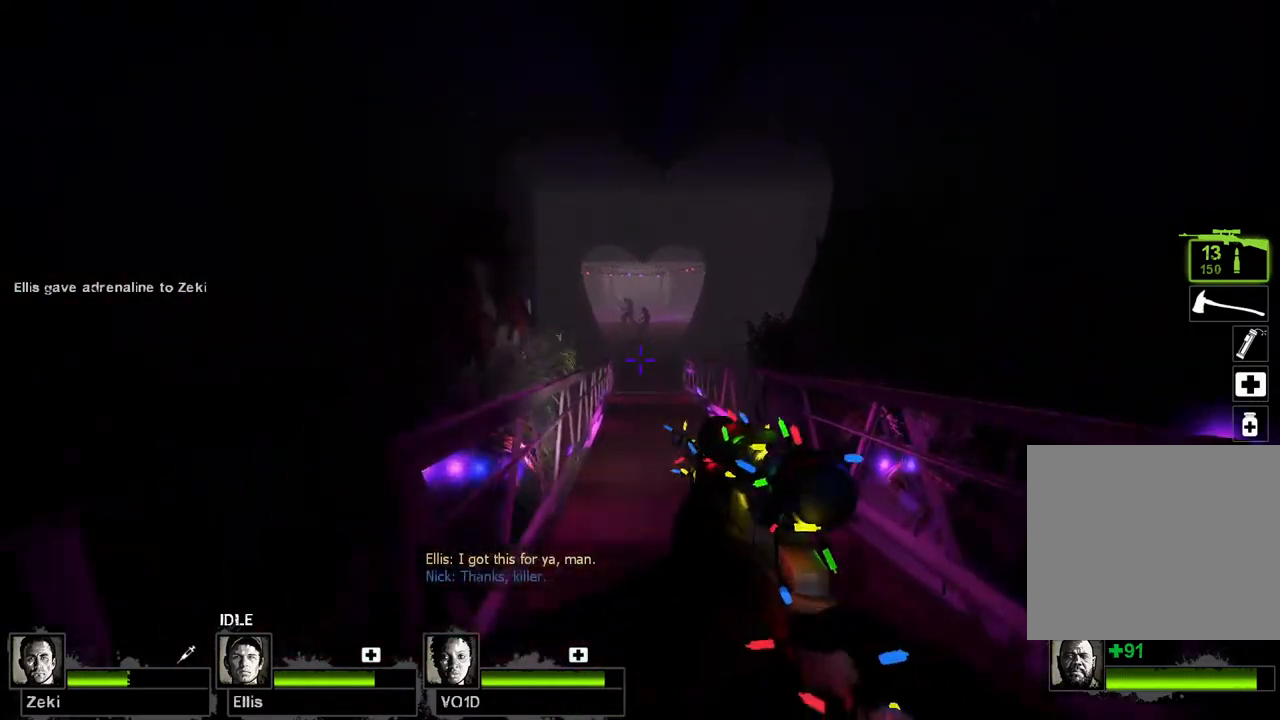
{"keys": ["a"], "events": [[67, "d", "down"], [67, "space", "down"], [67, "w", "up"], [200, "a", "down"], [200, "space", "up"], [233, "d", "up"]]}
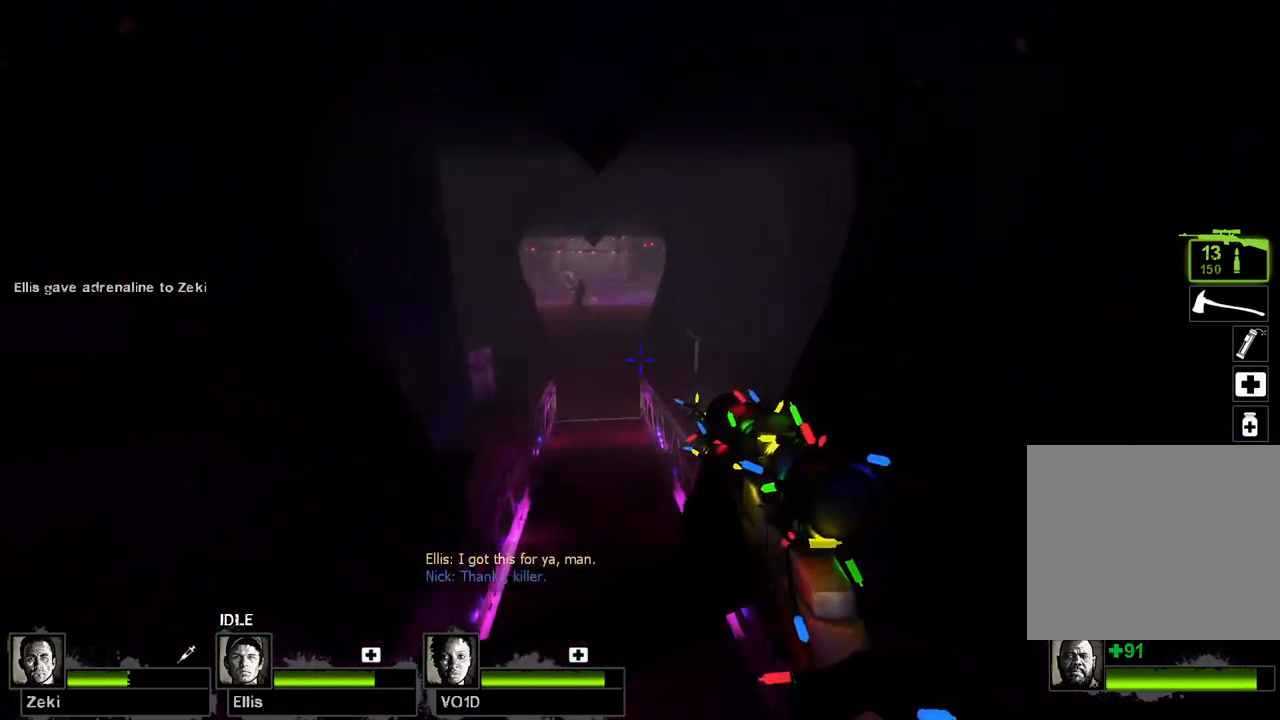
{"keys": ["a"], "events": [[300, "a", "up"], [300, "d", "down"], [300, "space", "down"], [400, "space", "up"], [450, "a", "down"], [500, "d", "up"]]}
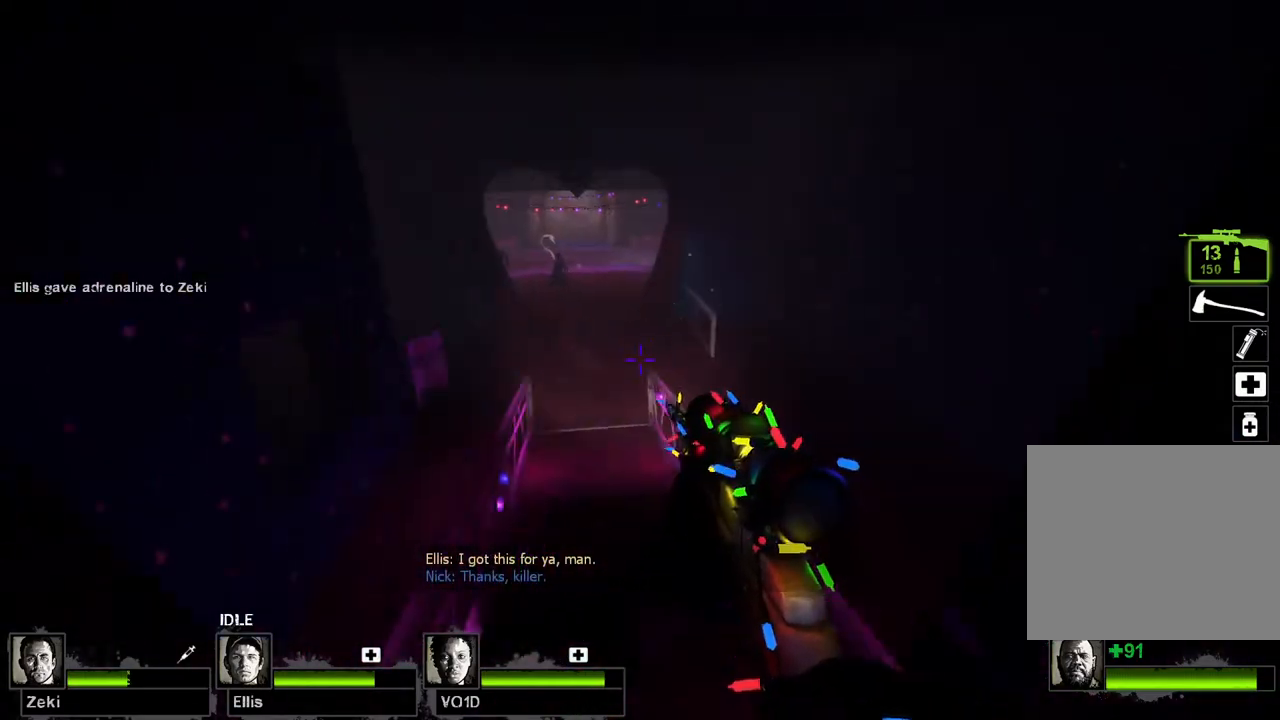
{"keys": ["a"], "events": []}
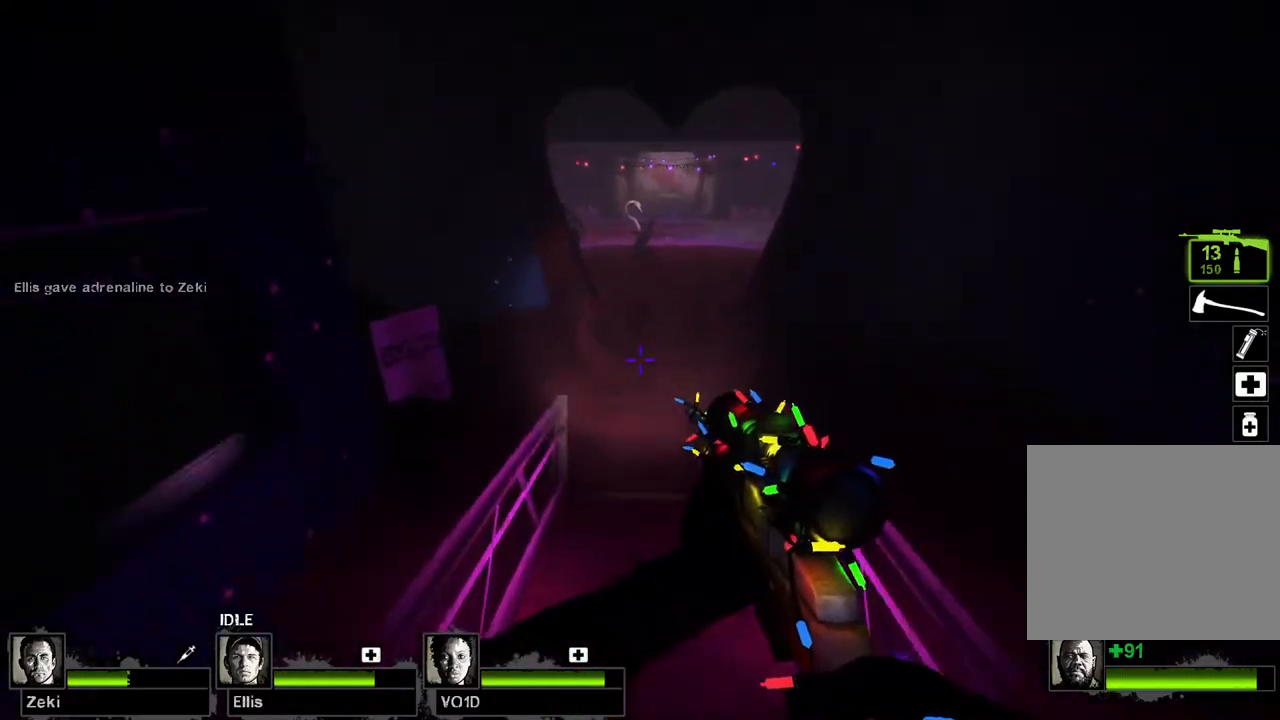
{"keys": ["a"], "events": [[100, "a", "up"], [100, "d", "down"], [100, "space", "down"], [183, "space", "up"], [233, "a", "down"], [300, "d", "up"]]}
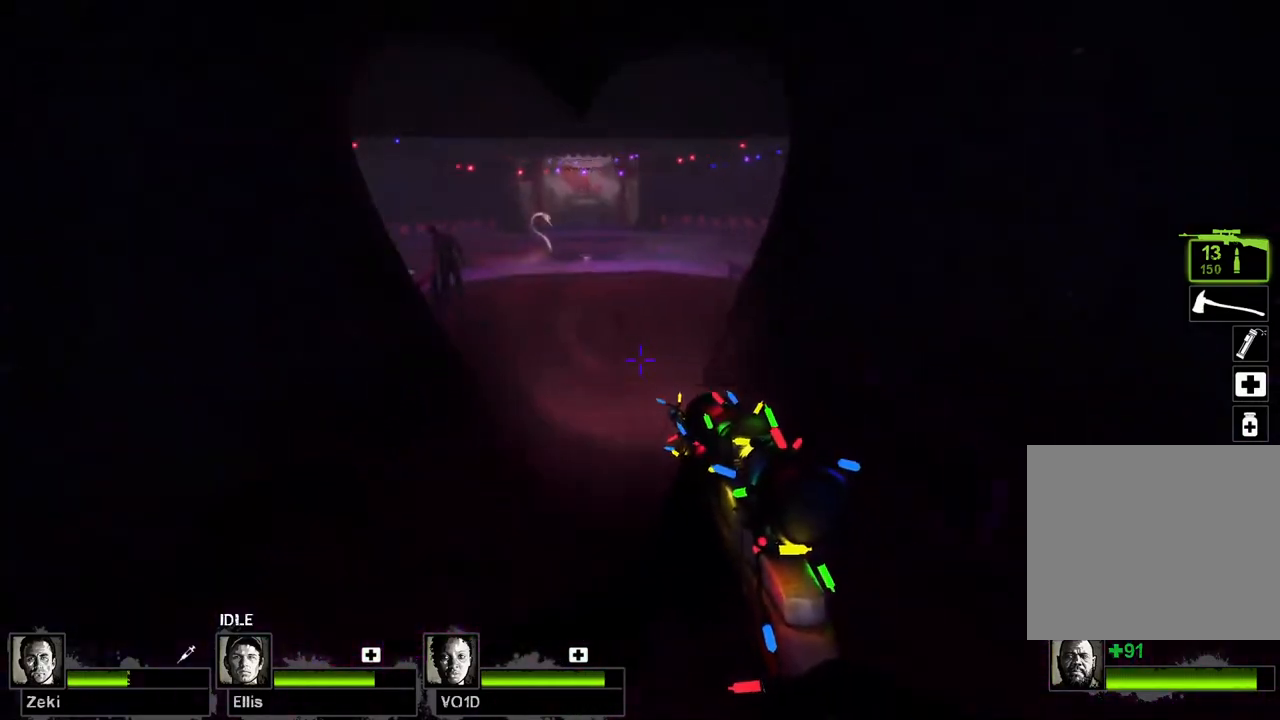
{"keys": ["d"], "events": [[383, "a", "up"], [383, "d", "down"], [383, "space", "down"], [433, "space", "up"]]}
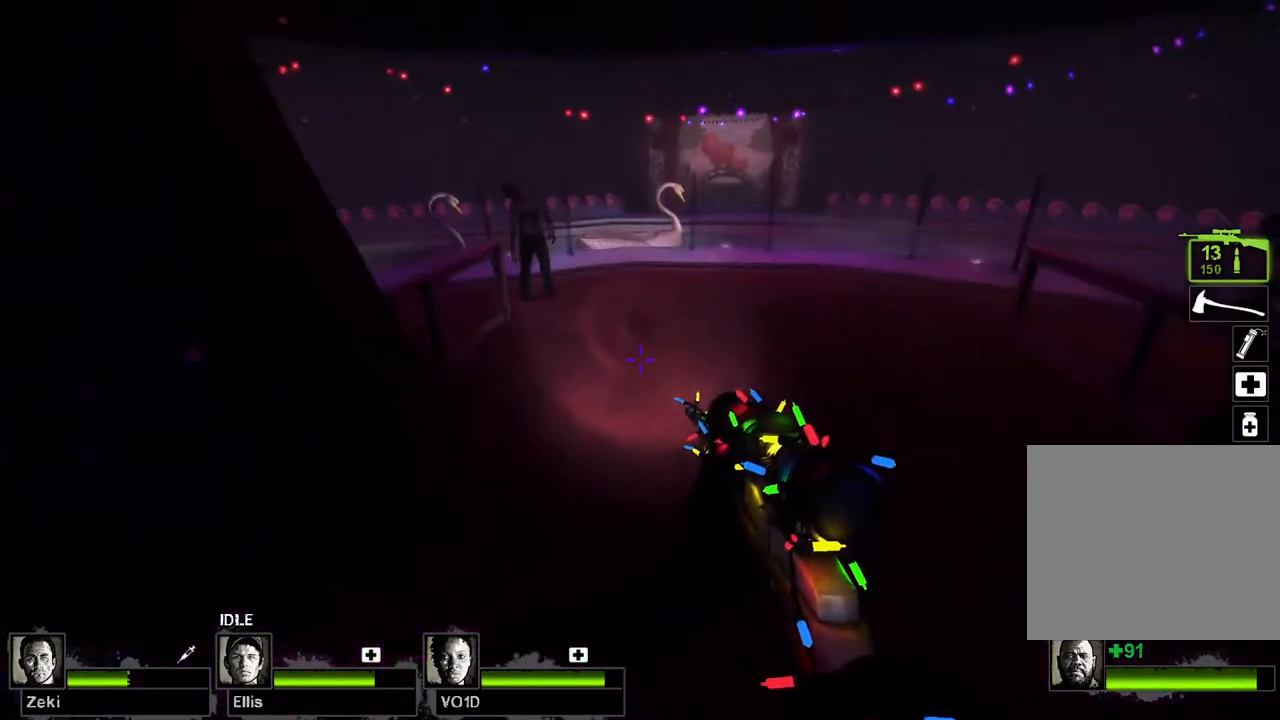
{"keys": ["w"], "events": [[383, "d", "up"], [417, "w", "down"]]}
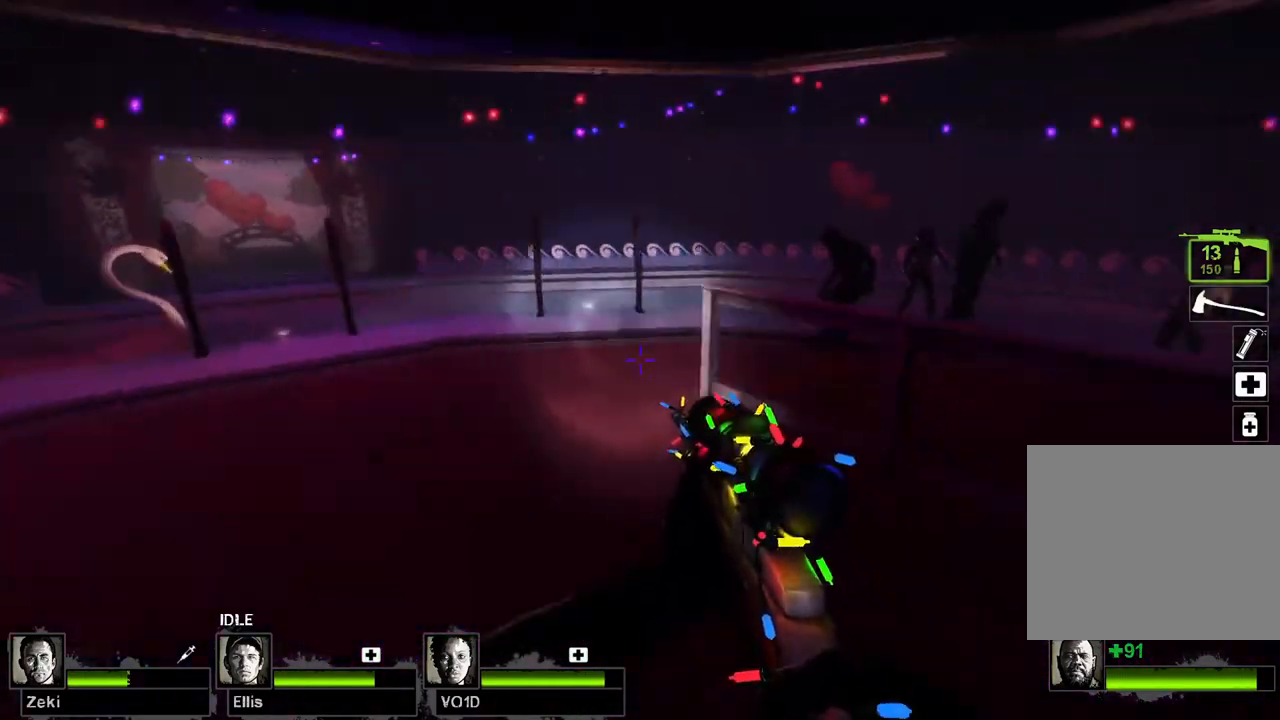
{"keys": ["d", "w"], "events": [[267, "space", "down"], [400, "d", "down"], [400, "space", "up"]]}
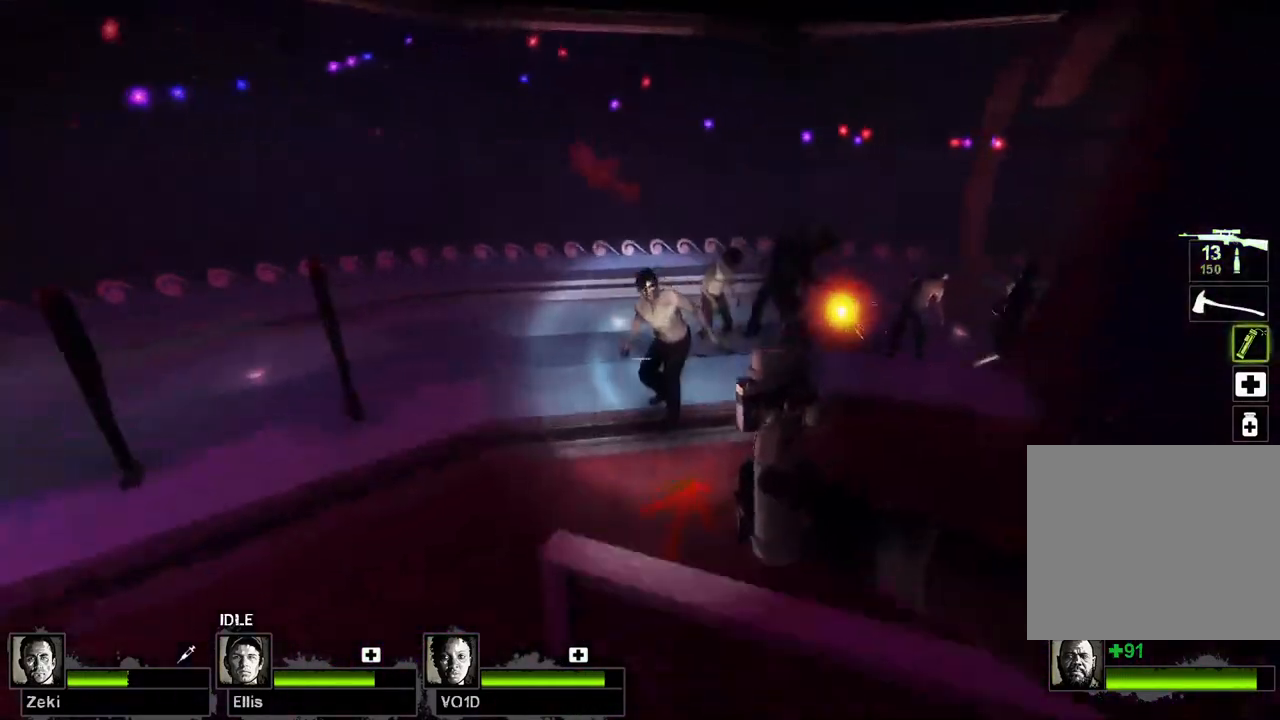
{"keys": [], "events": [[67, "w", "up"], [183, "s", "down"], [283, "s", "up"], [350, "d", "up"]]}
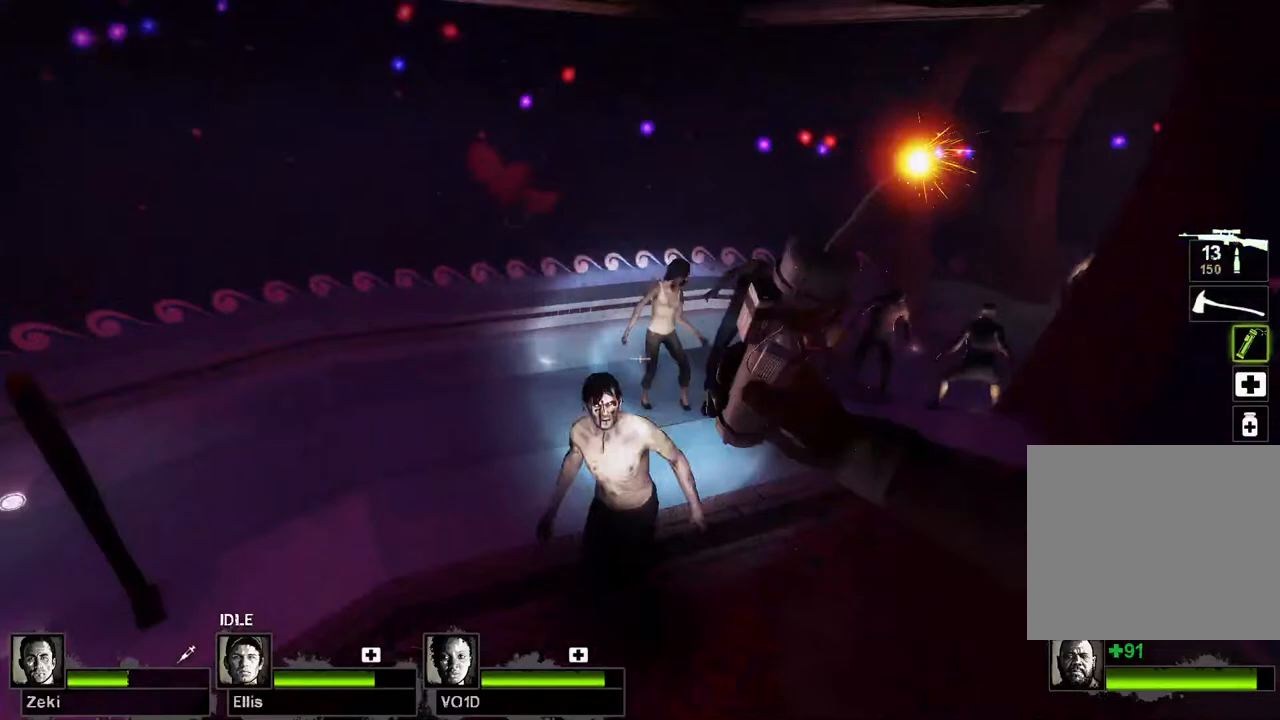
{"keys": ["d"], "events": [[200, "space", "down"], [250, "d", "down"], [383, "space", "up"]]}
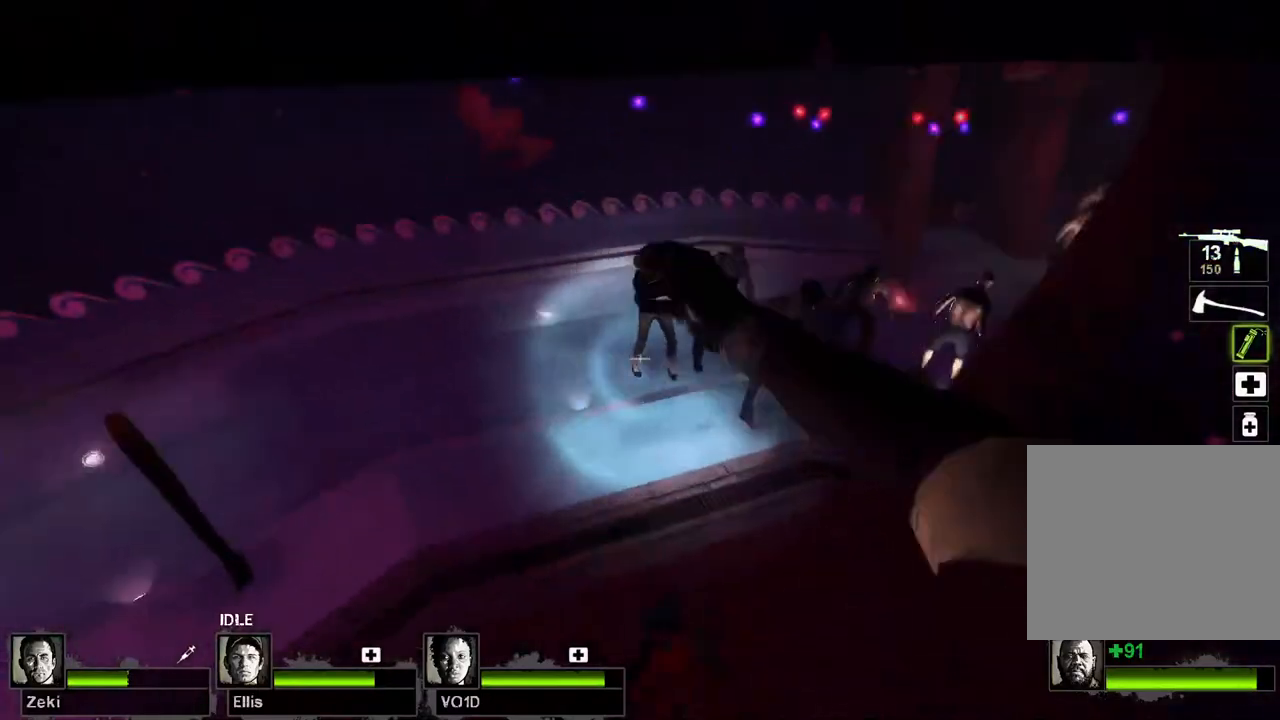
{"keys": ["d"], "events": []}
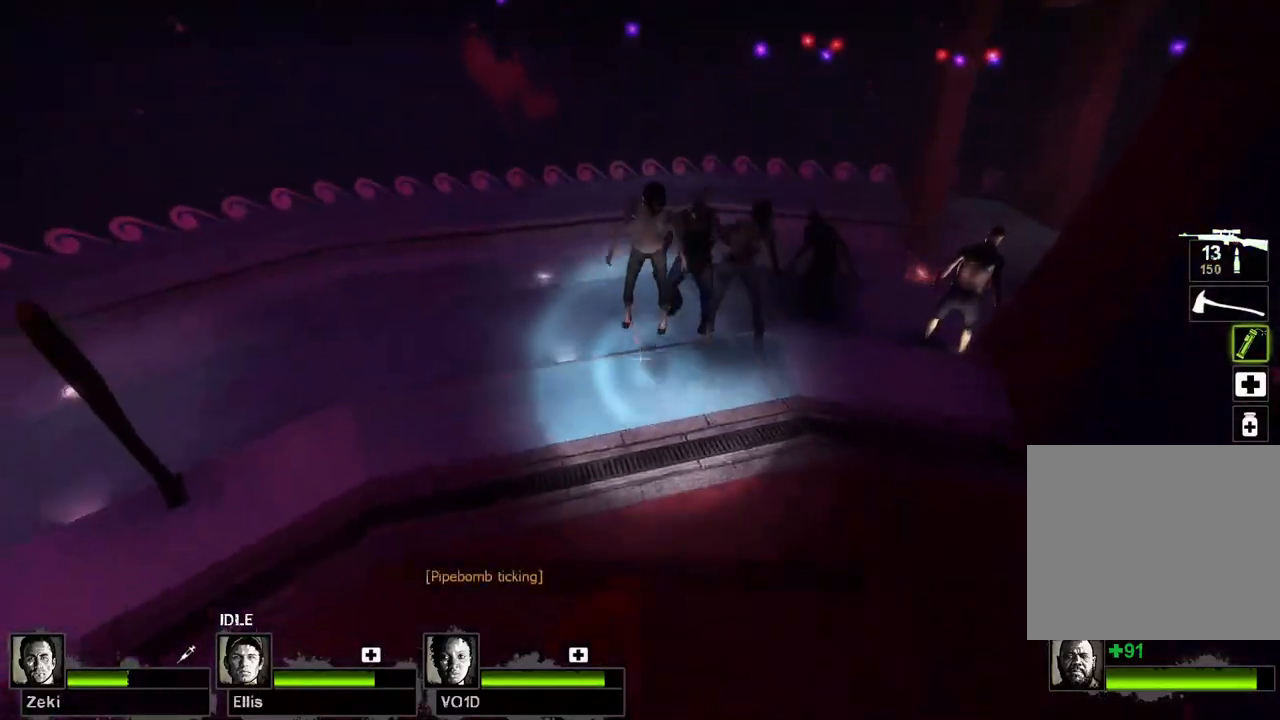
{"keys": ["d", "w"], "events": [[83, "w", "down"]]}
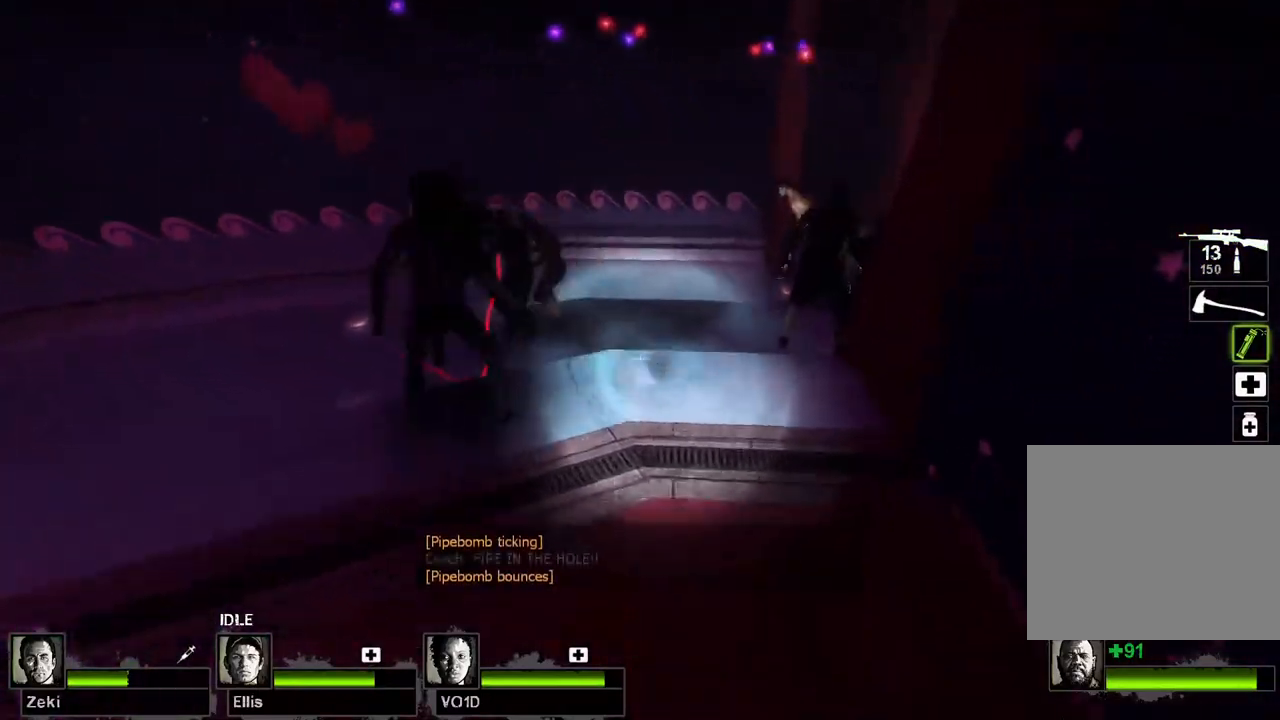
{"keys": ["w"], "events": [[17, "d", "up"], [117, "a", "down"], [183, "a", "up"]]}
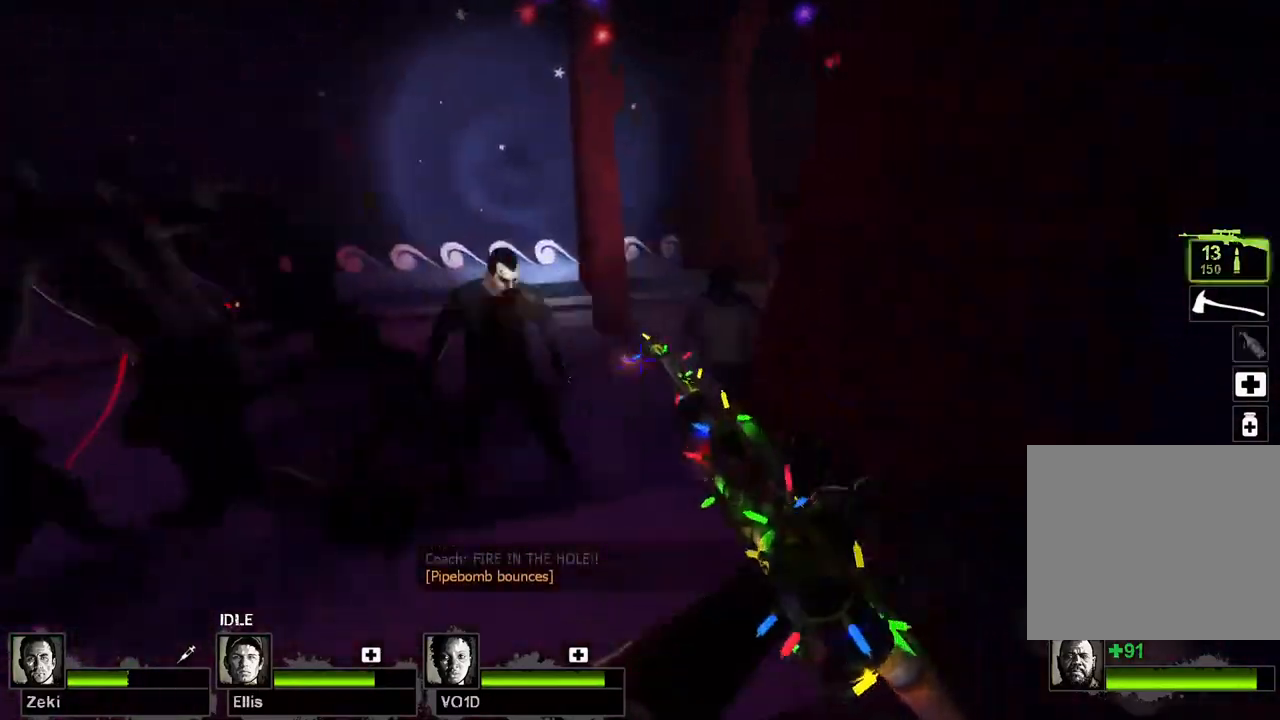
{"keys": ["d"], "events": [[150, "space", "down"], [167, "d", "down"], [183, "w", "up"], [250, "space", "up"]]}